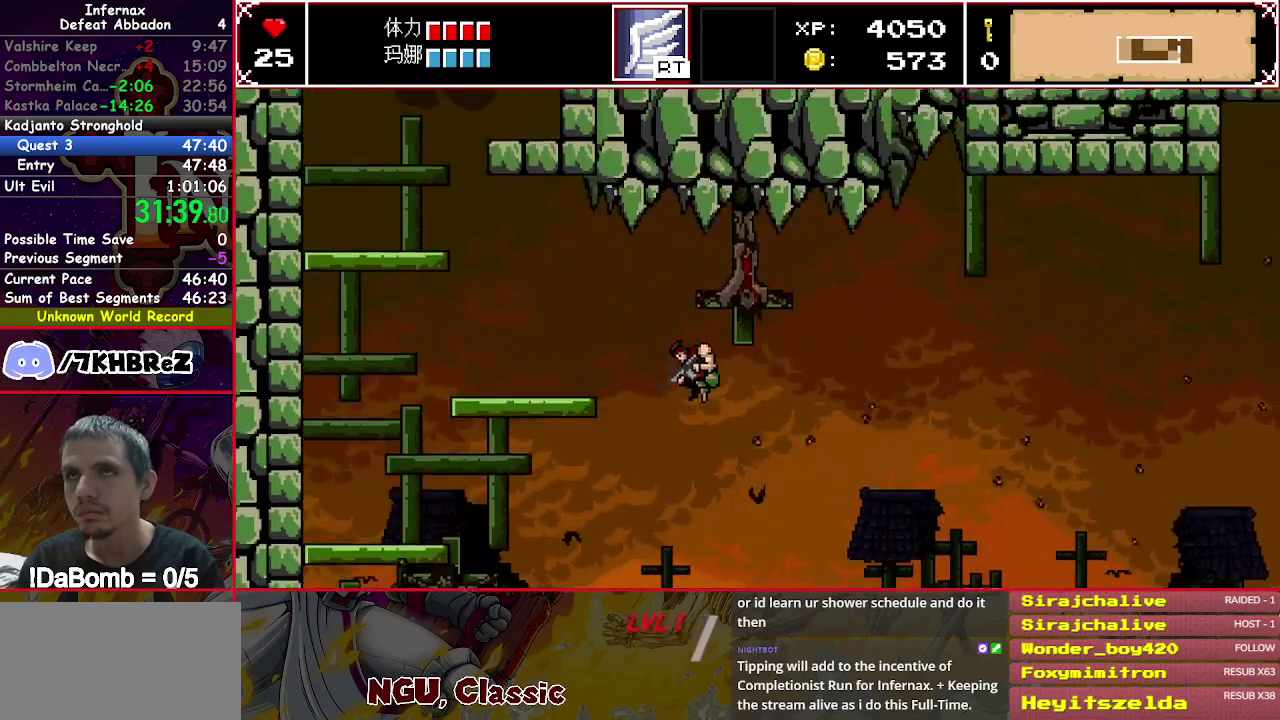
Gameplay with a controller (Xbox layout); each line is a JSON object with the inputs held at the frame after it. "events" lists button and stick changes between this image and that frame as [ms after this image, input, new state], when the widget could be followed in between. Not read: L1 L3 R1 R3 left_stick.
{"buttons": ["DPAD_LEFT"], "right_stick": "center", "events": [[17, "Y", "up"]]}
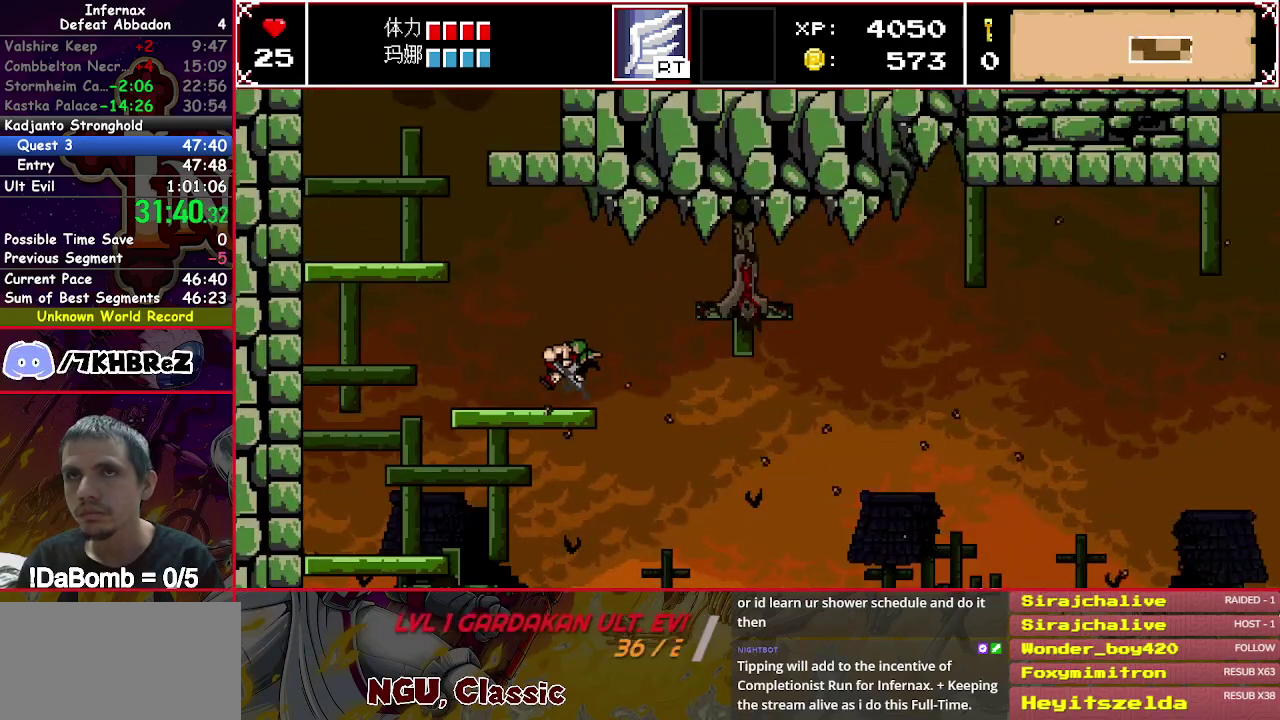
{"buttons": ["Y"], "right_stick": "center", "events": [[100, "Y", "down"], [333, "Y", "up"], [417, "Y", "down"], [500, "DPAD_LEFT", "up"]]}
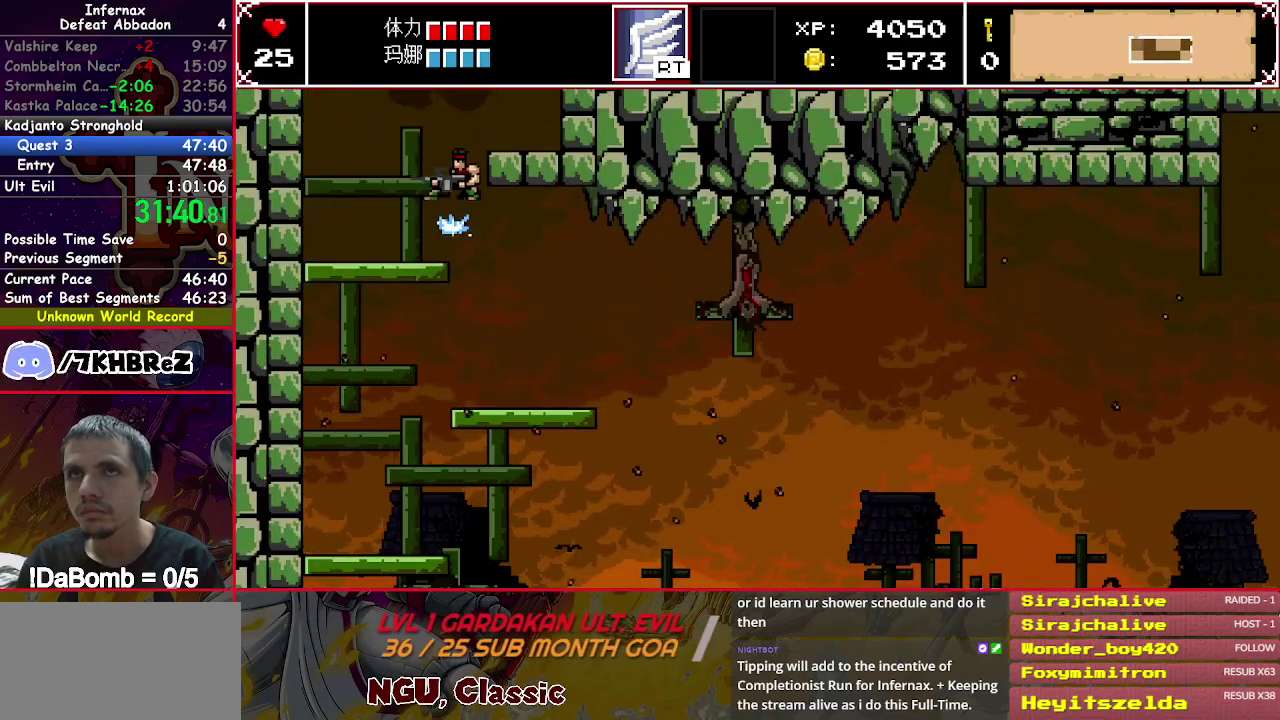
{"buttons": ["DPAD_RIGHT"], "right_stick": "center", "events": [[17, "DPAD_RIGHT", "down"], [300, "Y", "up"]]}
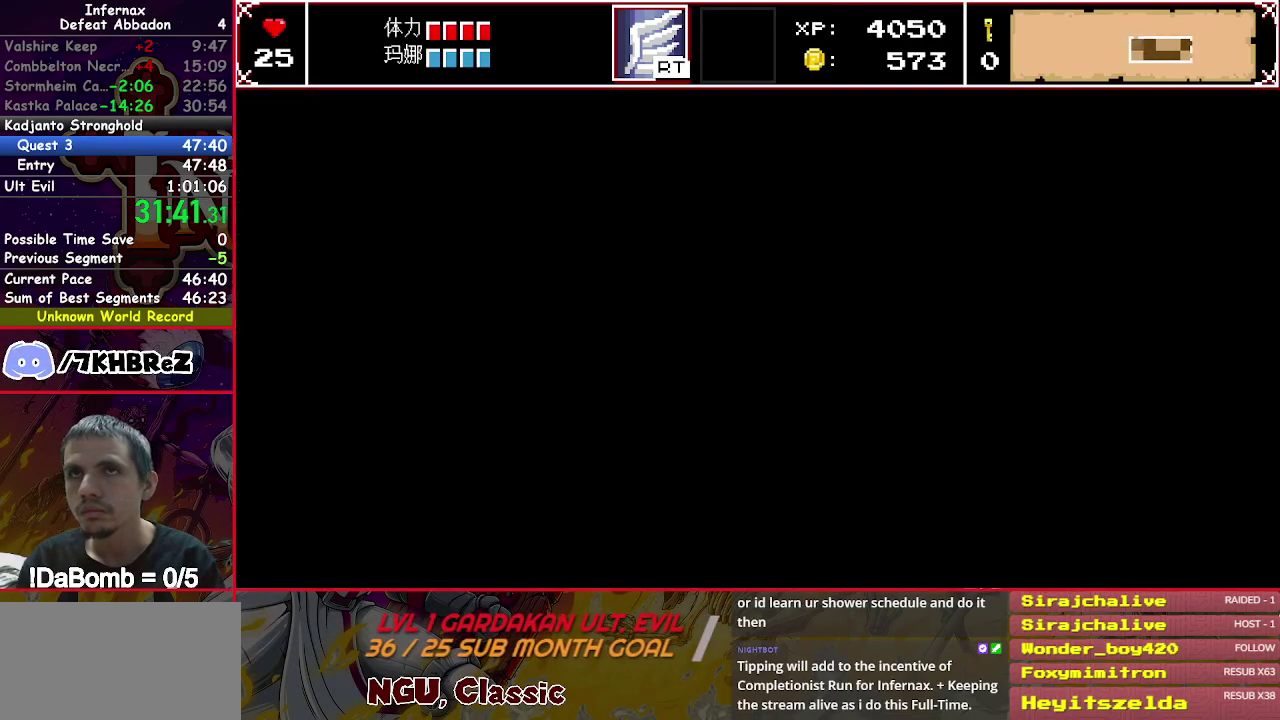
{"buttons": ["DPAD_RIGHT"], "right_stick": "center", "events": []}
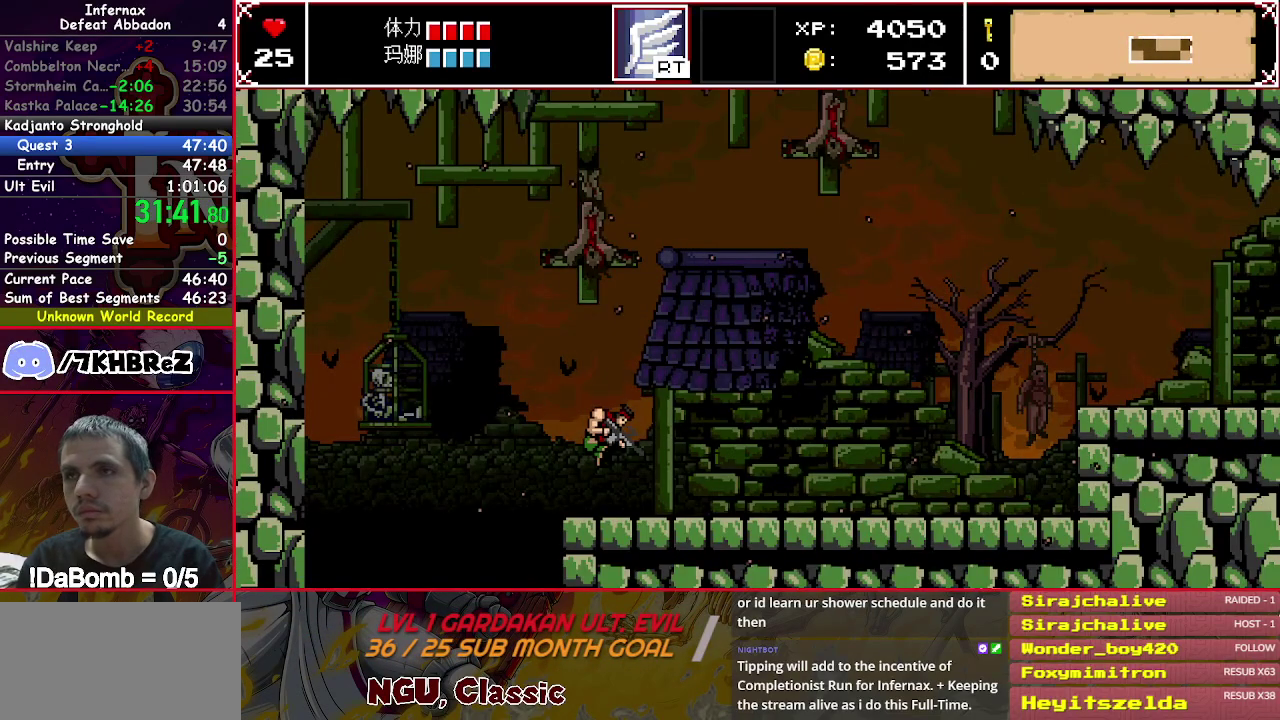
{"buttons": ["Y", "DPAD_RIGHT"], "right_stick": "center", "events": [[350, "Y", "down"]]}
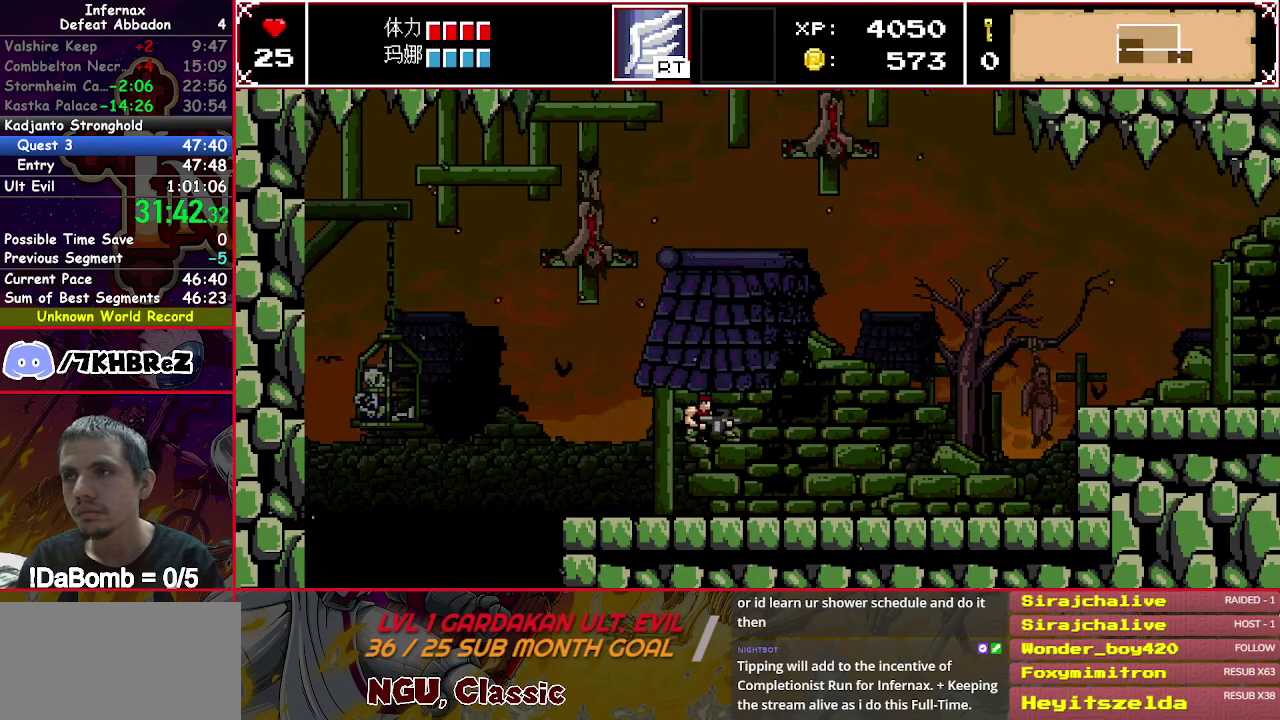
{"buttons": ["DPAD_RIGHT"], "right_stick": "center", "events": [[83, "Y", "up"], [250, "right_stick", "right"], [400, "right_stick", "center"]]}
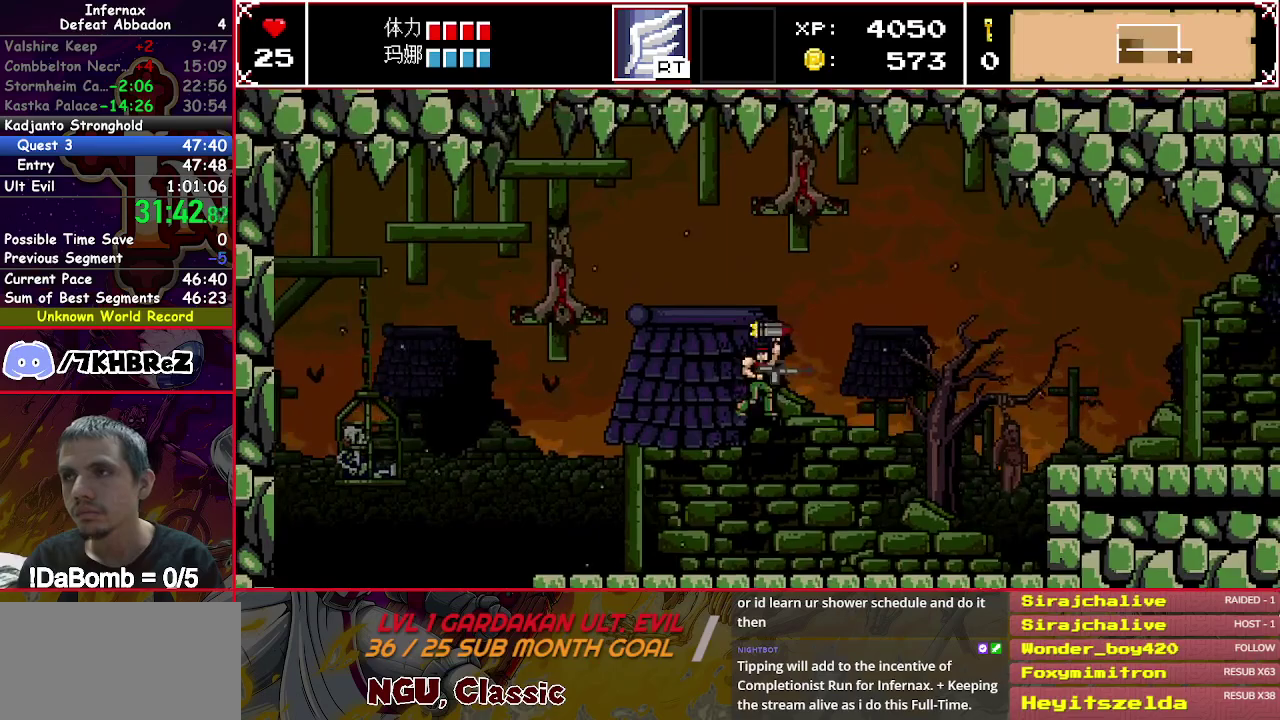
{"buttons": ["DPAD_RIGHT"], "right_stick": "center", "events": []}
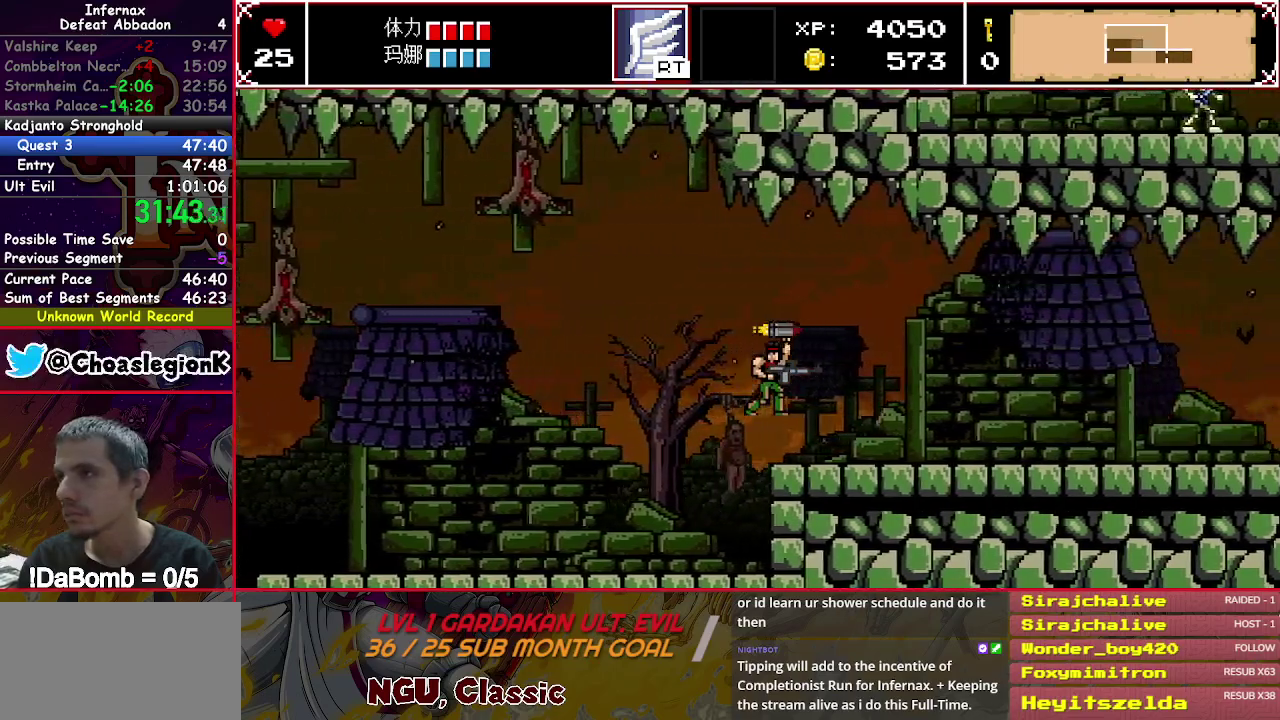
{"buttons": ["DPAD_RIGHT"], "right_stick": "center", "events": [[317, "right_stick", "right"], [450, "right_stick", "center"]]}
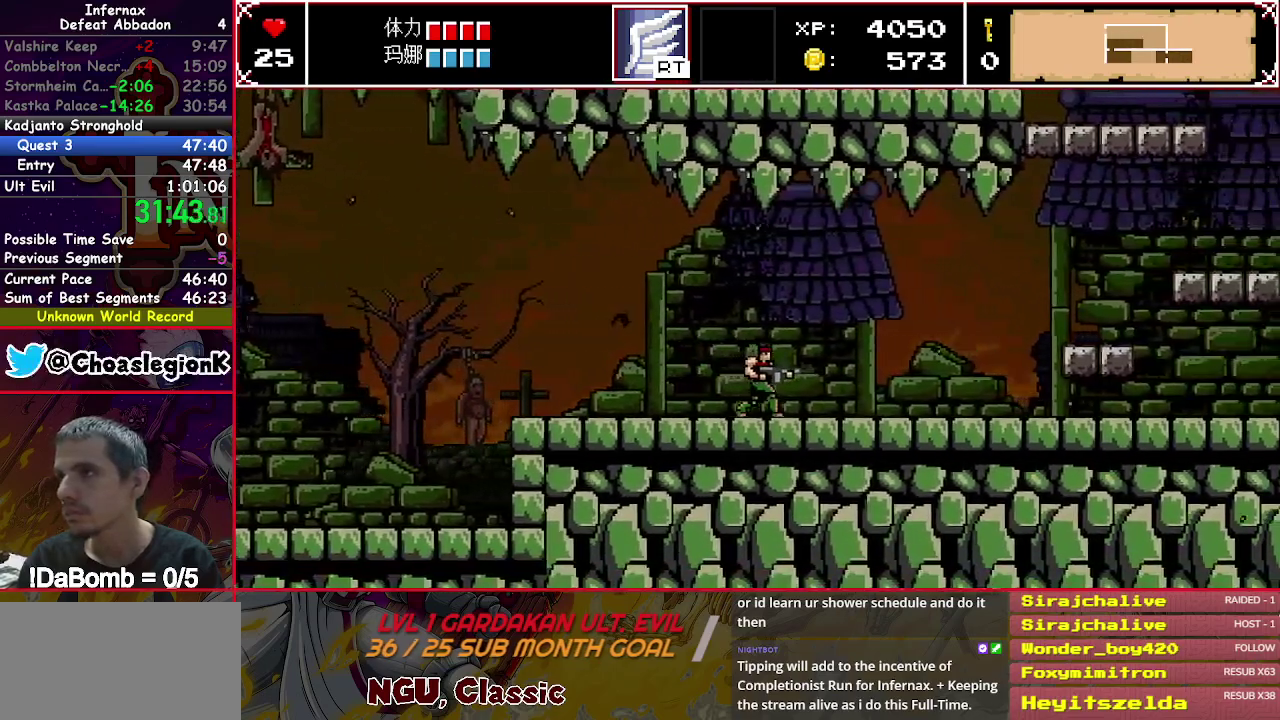
{"buttons": ["DPAD_RIGHT"], "right_stick": "center", "events": [[150, "right_stick", "right"], [217, "right_stick", "center"], [333, "right_stick", "right"], [417, "right_stick", "center"]]}
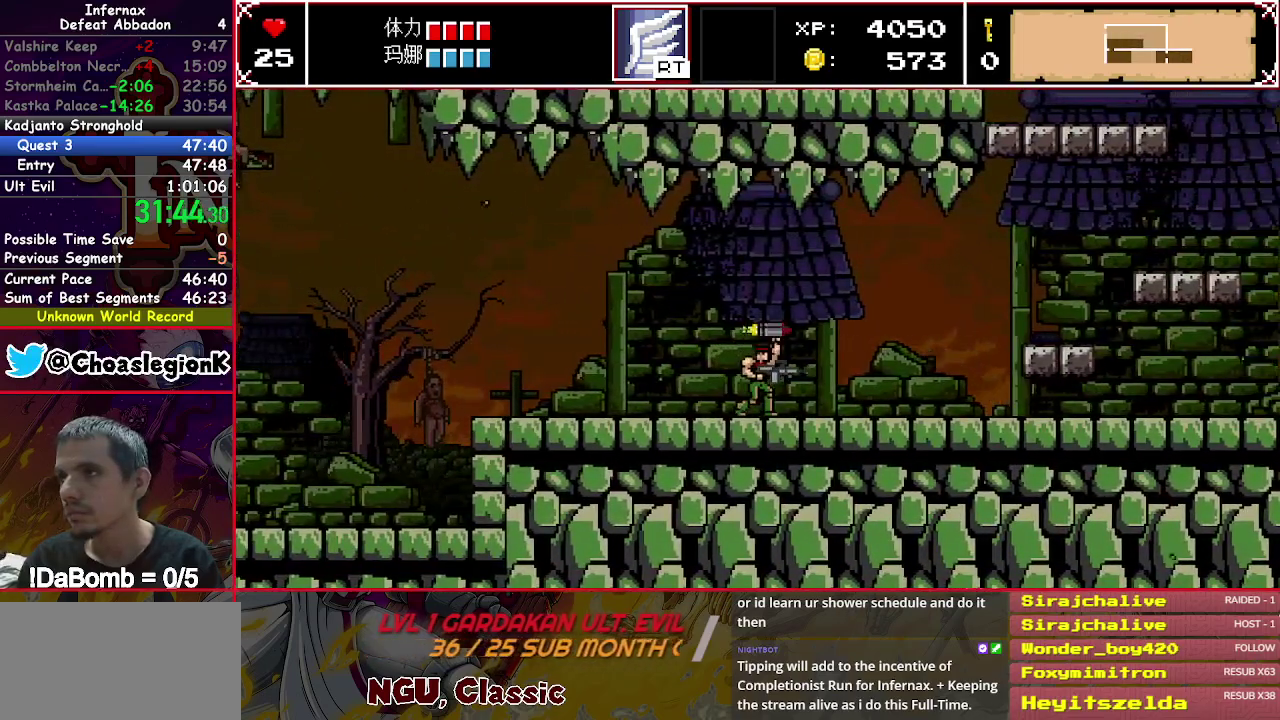
{"buttons": ["DPAD_RIGHT"], "right_stick": "center", "events": []}
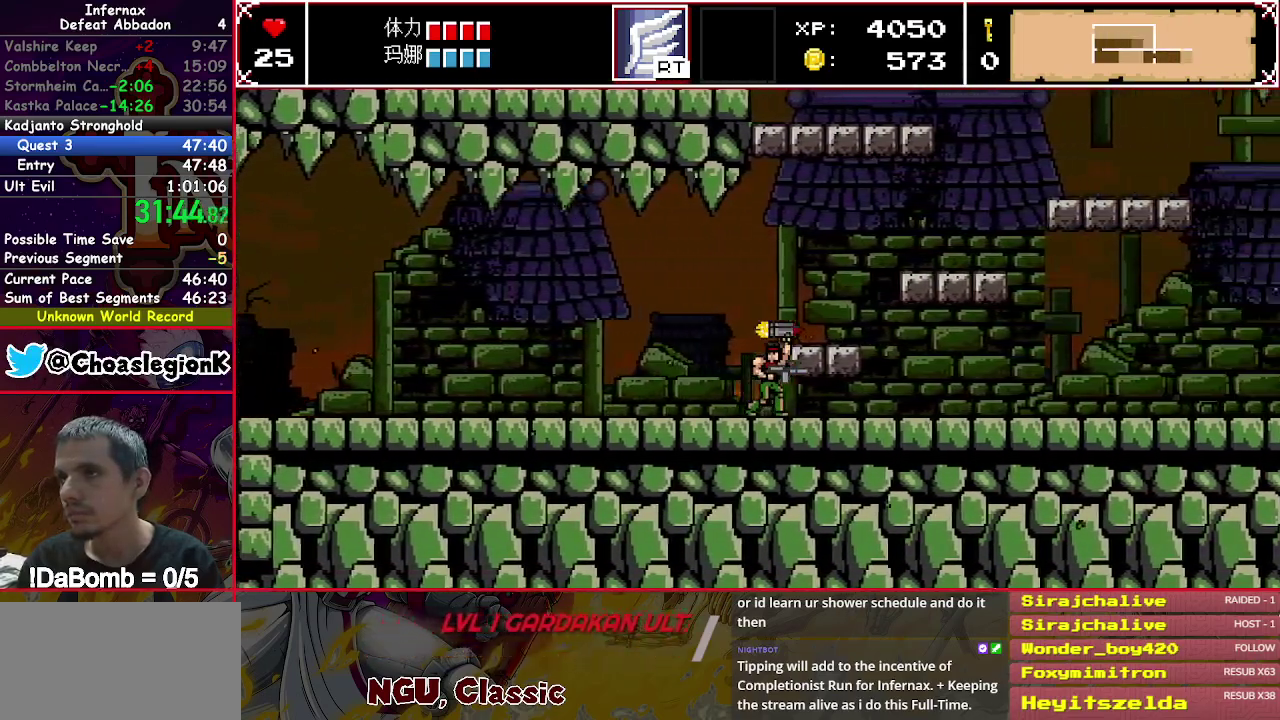
{"buttons": ["Y", "DPAD_RIGHT"], "right_stick": "center", "events": [[83, "Y", "down"], [233, "Y", "up"], [417, "Y", "down"]]}
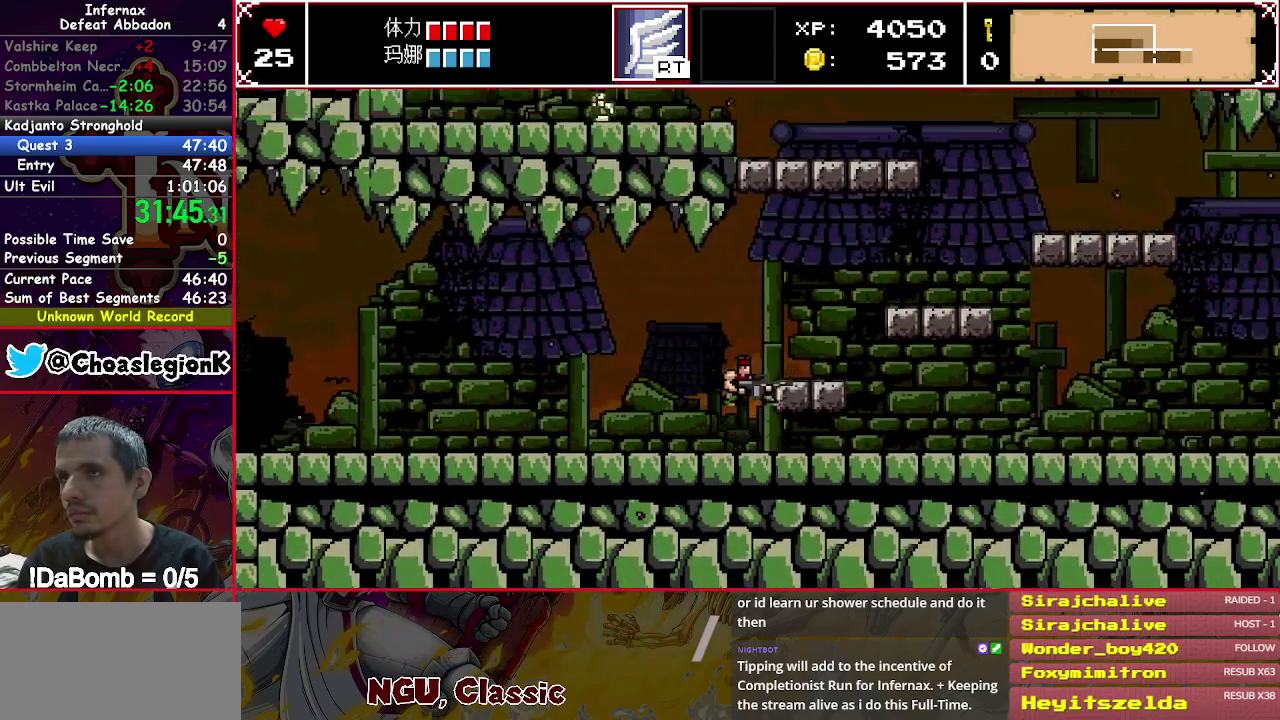
{"buttons": ["DPAD_RIGHT"], "right_stick": "center", "events": [[33, "Y", "up"], [283, "Y", "down"], [417, "Y", "up"]]}
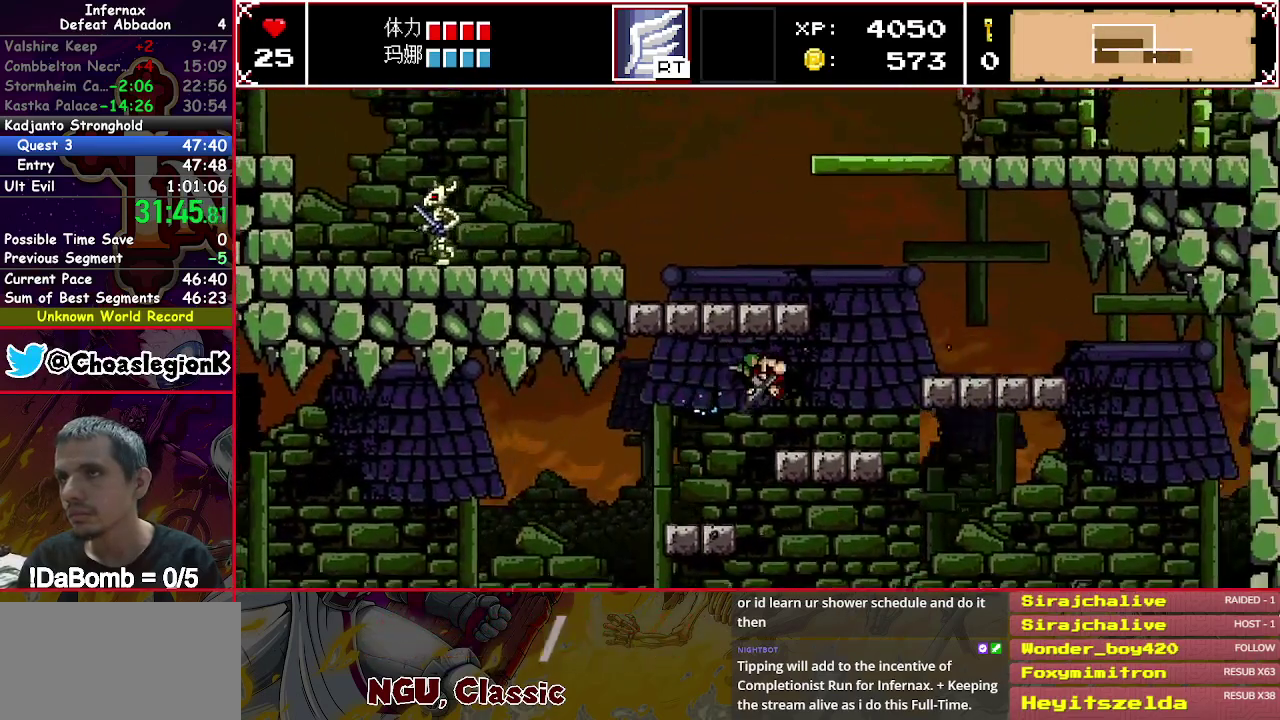
{"buttons": ["Y", "DPAD_RIGHT"], "right_stick": "center", "events": [[200, "Y", "down"], [400, "Y", "up"], [483, "Y", "down"]]}
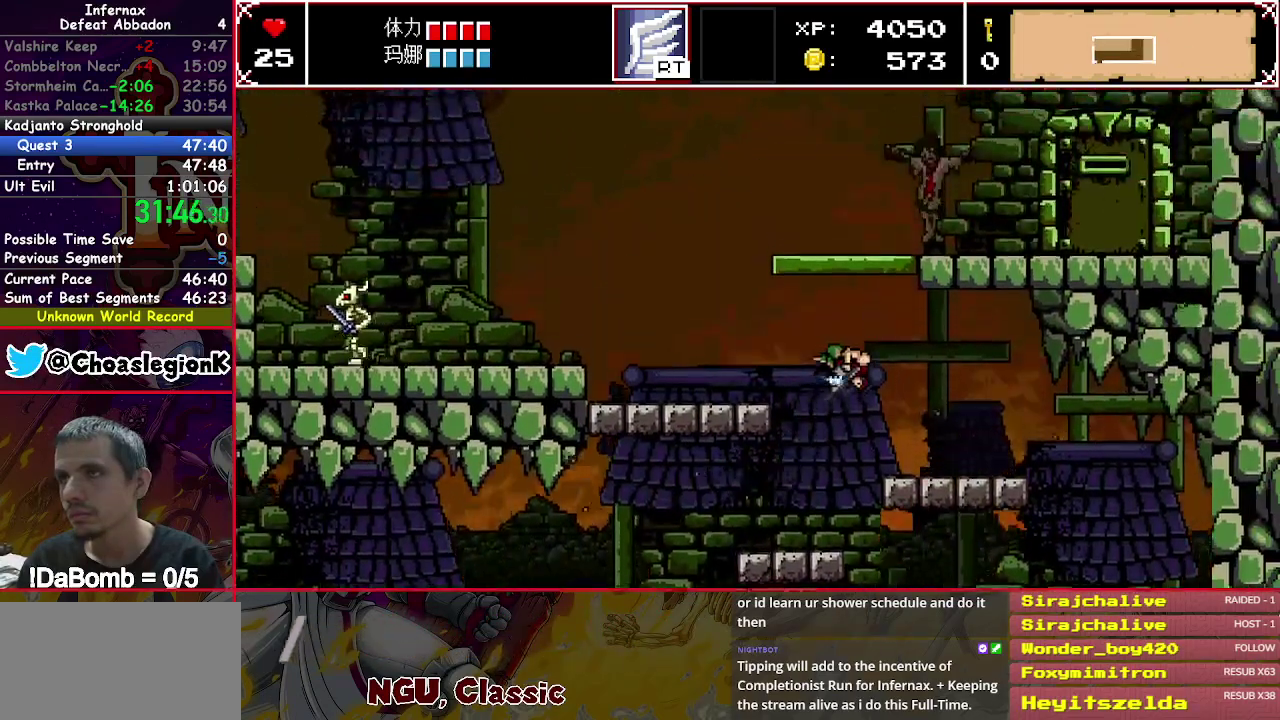
{"buttons": ["DPAD_RIGHT"], "right_stick": "center", "events": [[483, "Y", "up"]]}
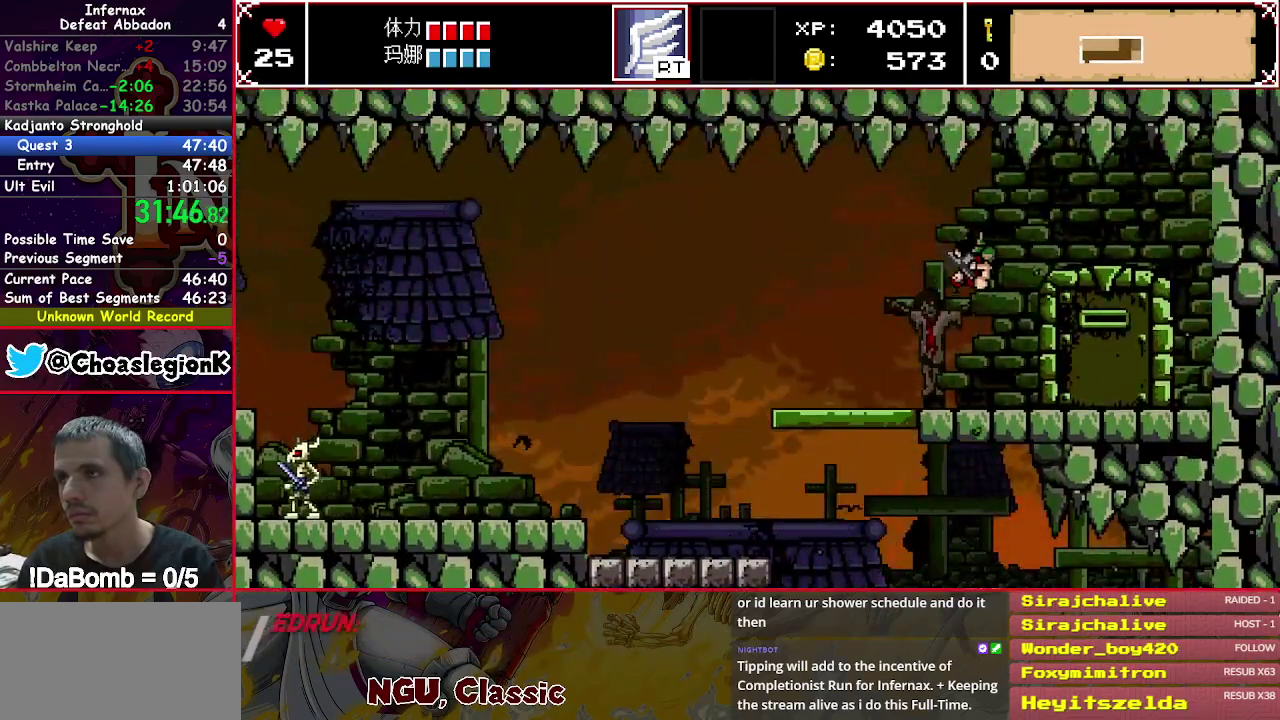
{"buttons": ["DPAD_UP"], "right_stick": "center", "events": [[417, "DPAD_RIGHT", "up"], [450, "DPAD_UP", "down"]]}
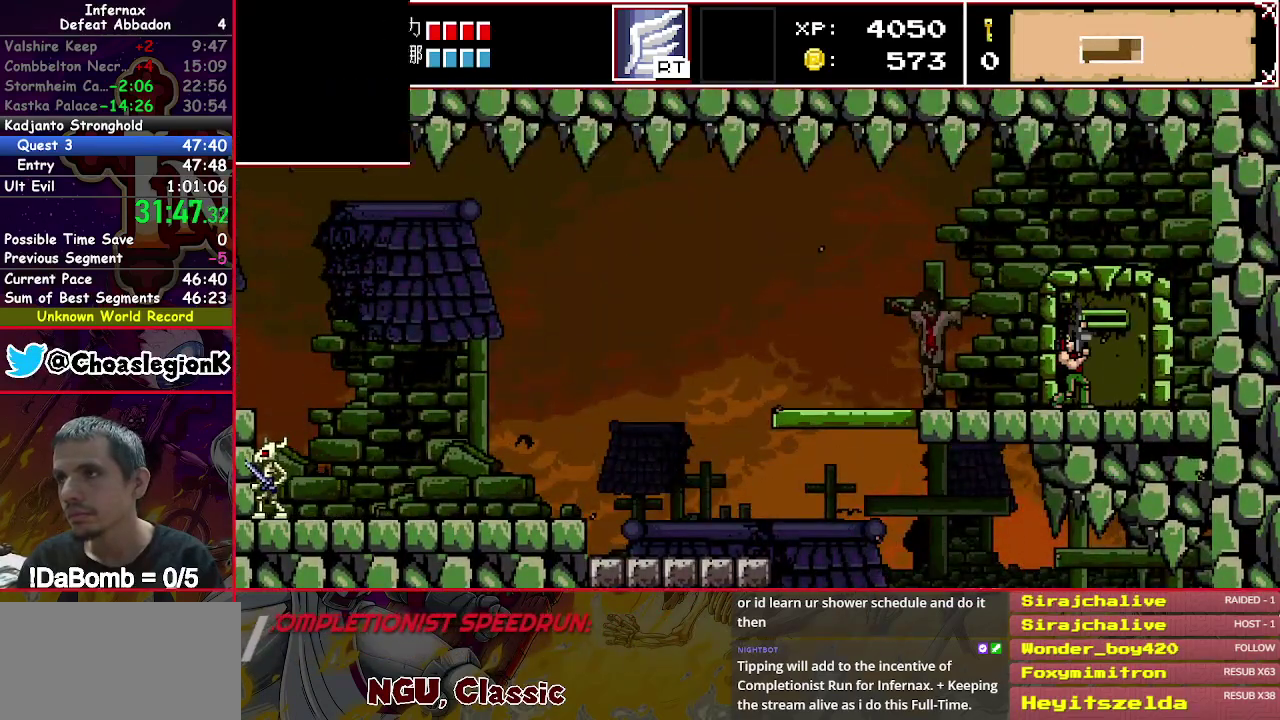
{"buttons": ["X"], "right_stick": "center", "events": [[67, "X", "down"], [117, "A", "down"], [150, "DPAD_UP", "up"], [200, "A", "up"], [250, "DPAD_RIGHT", "down"], [283, "A", "down"], [350, "A", "up"], [383, "DPAD_RIGHT", "up"], [433, "A", "down"], [500, "A", "up"]]}
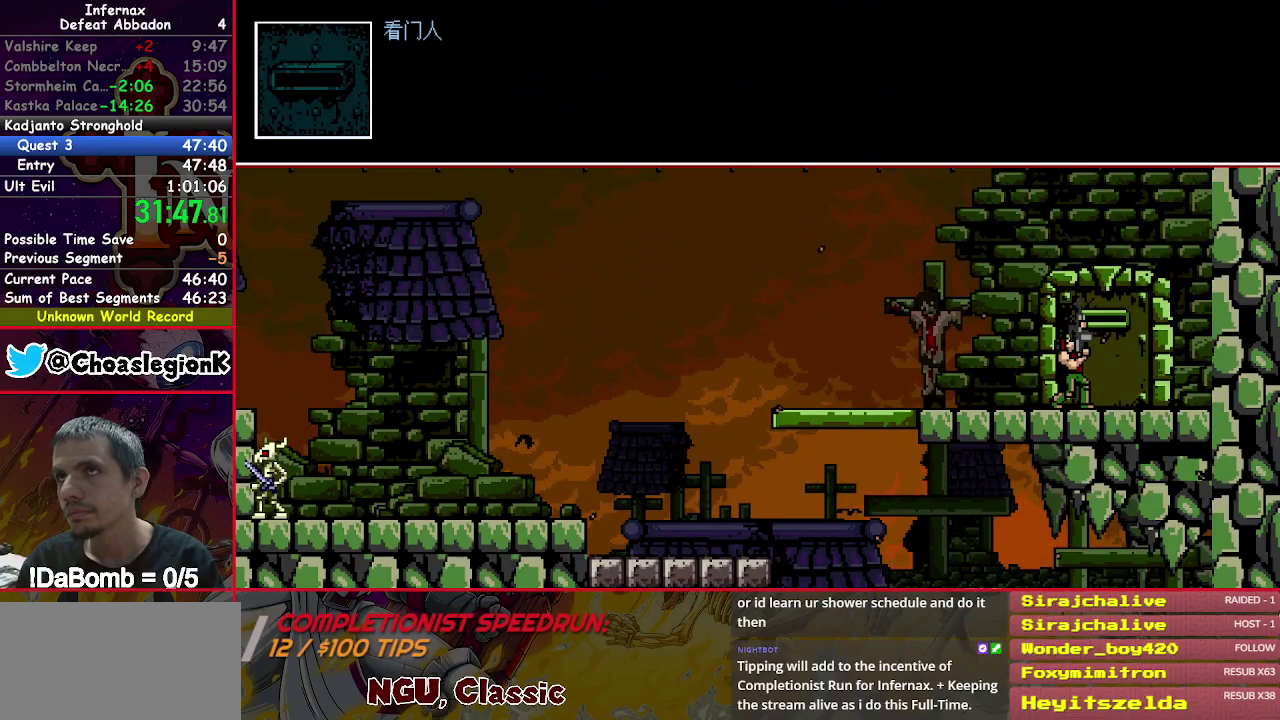
{"buttons": ["X"], "right_stick": "center", "events": [[83, "A", "down"], [150, "A", "up"], [217, "A", "down"], [300, "A", "up"], [383, "A", "down"], [450, "A", "up"]]}
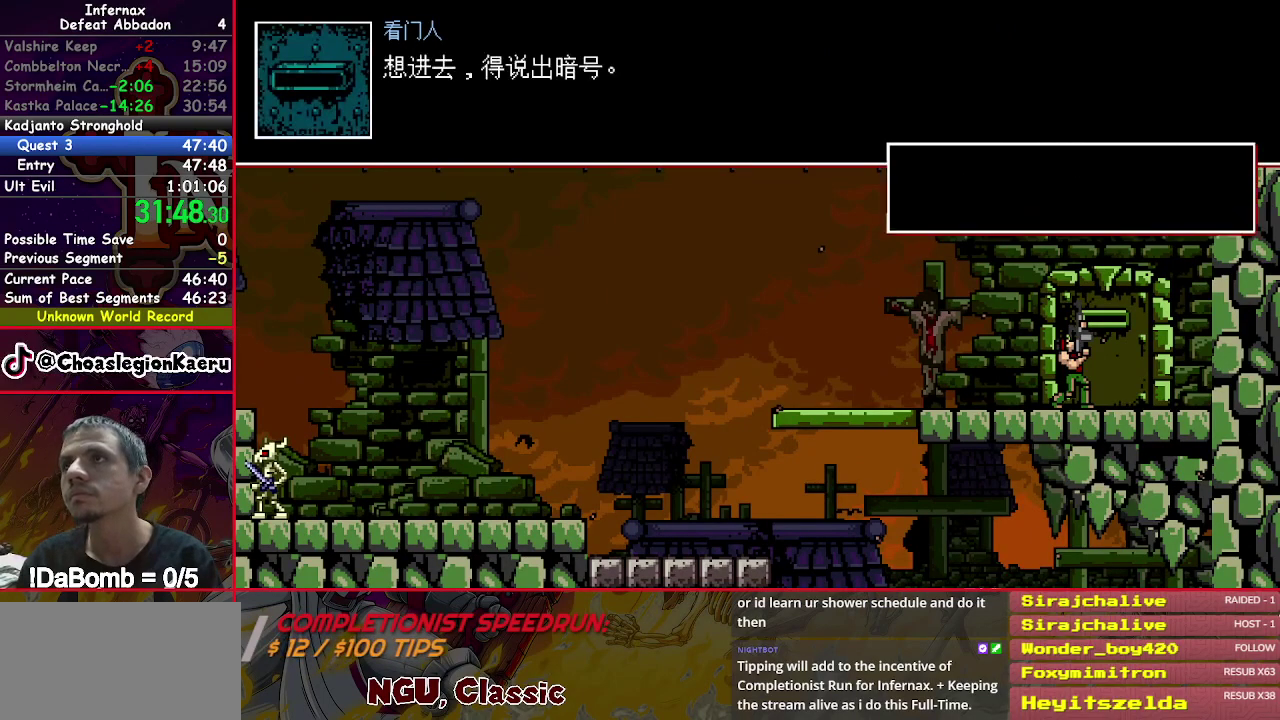
{"buttons": ["A", "X"], "right_stick": "center", "events": [[33, "A", "down"], [100, "A", "up"], [183, "A", "down"], [250, "A", "up"], [333, "A", "down"], [417, "A", "up"], [483, "A", "down"]]}
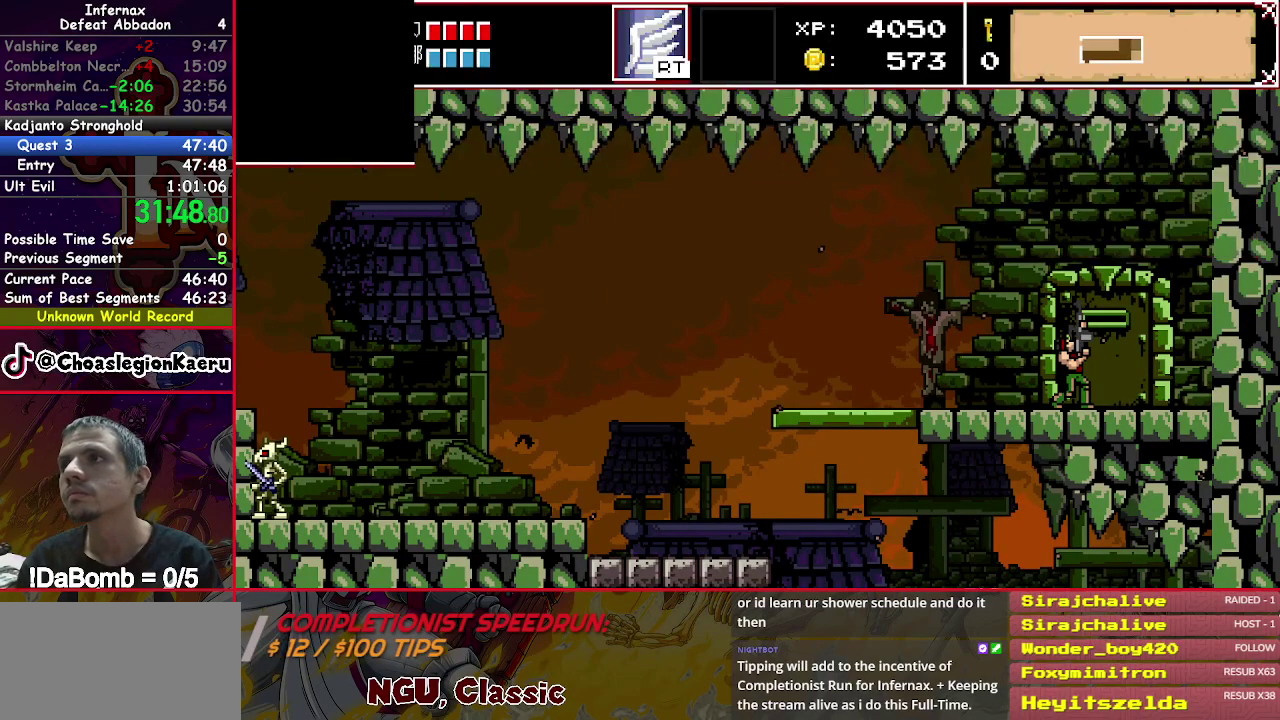
{"buttons": ["A", "X"], "right_stick": "center", "events": [[67, "A", "up"], [150, "A", "down"], [217, "A", "up"], [283, "A", "down"], [367, "A", "up"], [433, "A", "down"]]}
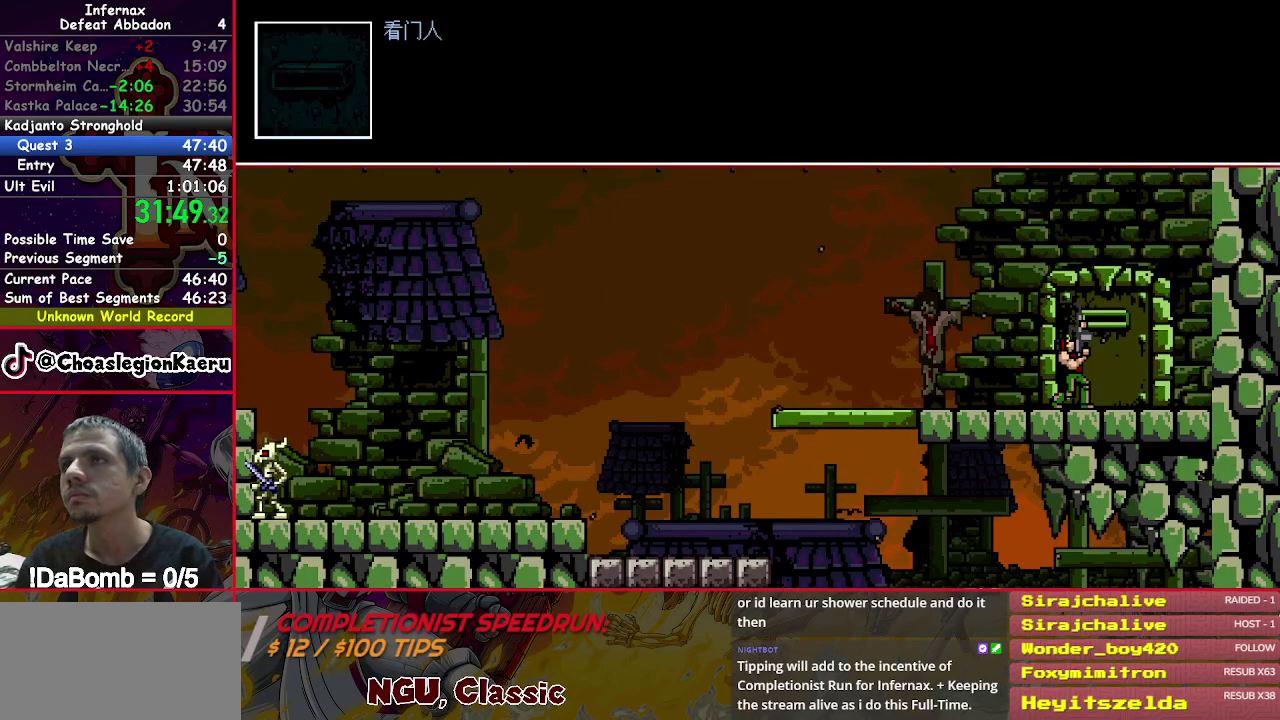
{"buttons": ["X"], "right_stick": "center", "events": [[17, "A", "up"], [100, "A", "down"], [183, "A", "up"], [250, "A", "down"], [333, "A", "up"], [417, "A", "down"], [483, "A", "up"]]}
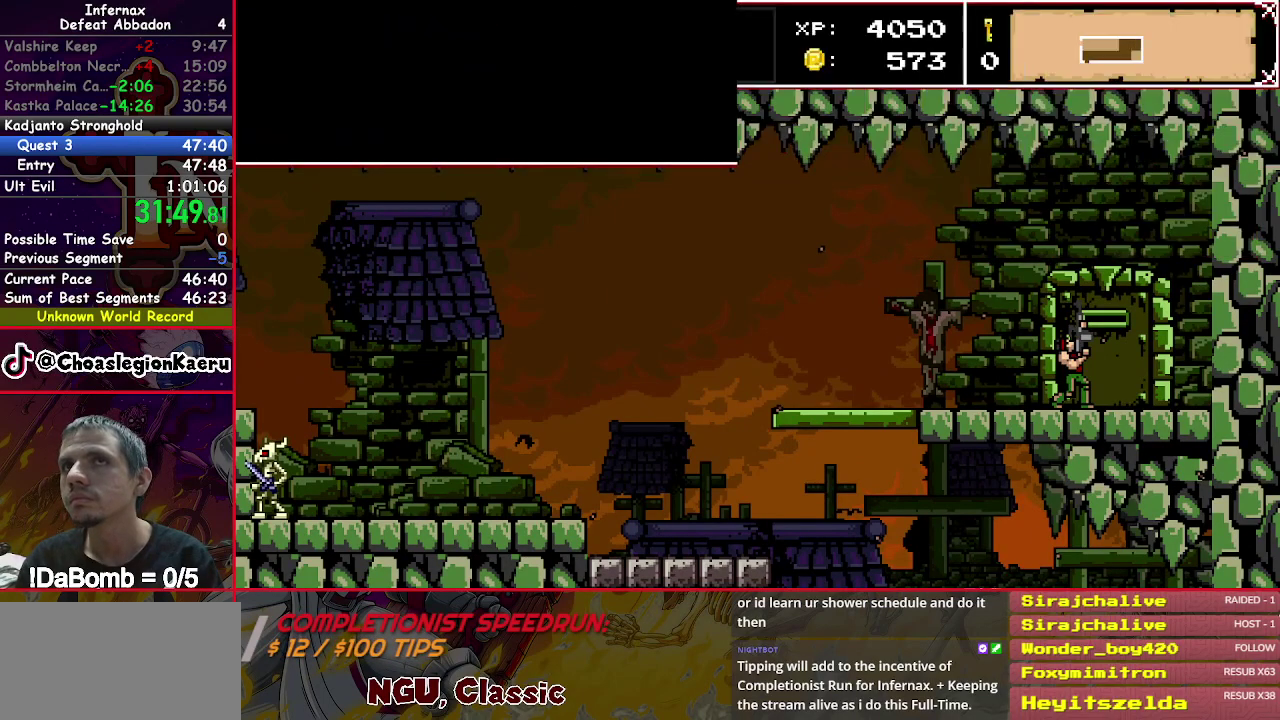
{"buttons": ["DPAD_RIGHT"], "right_stick": "center", "events": [[33, "DPAD_RIGHT", "down"], [350, "X", "up"]]}
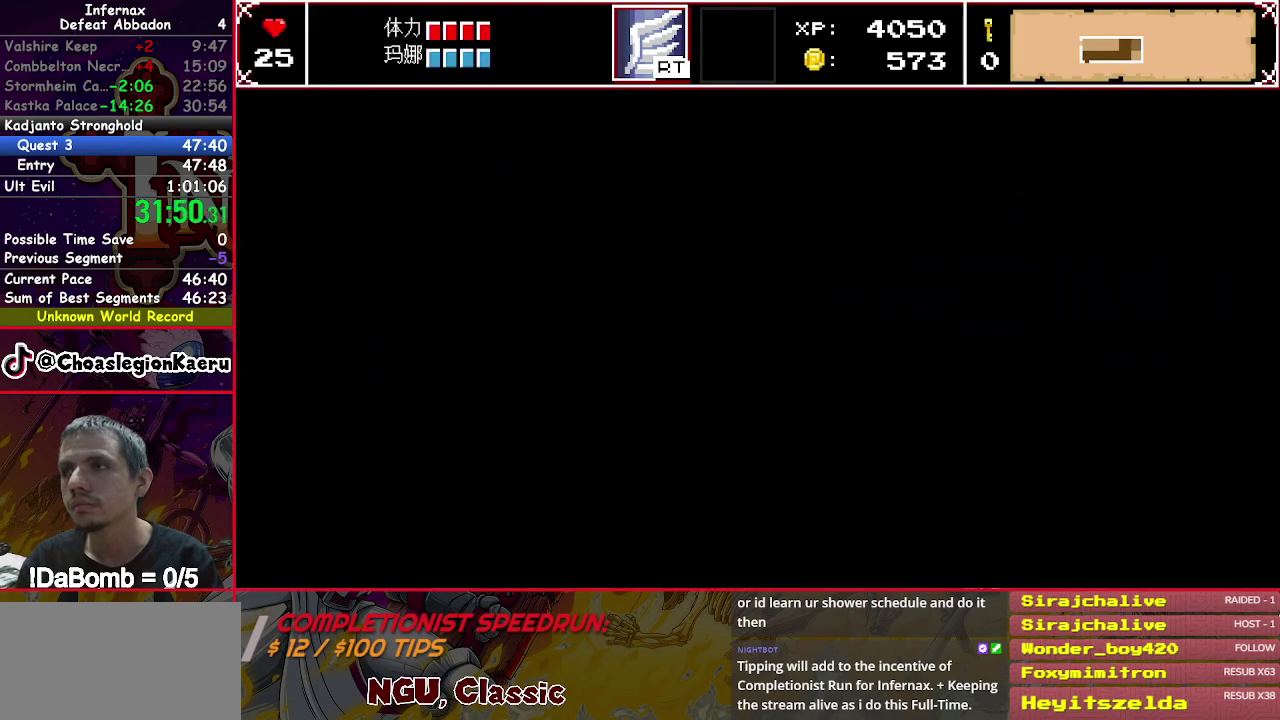
{"buttons": ["DPAD_RIGHT"], "right_stick": "center", "events": []}
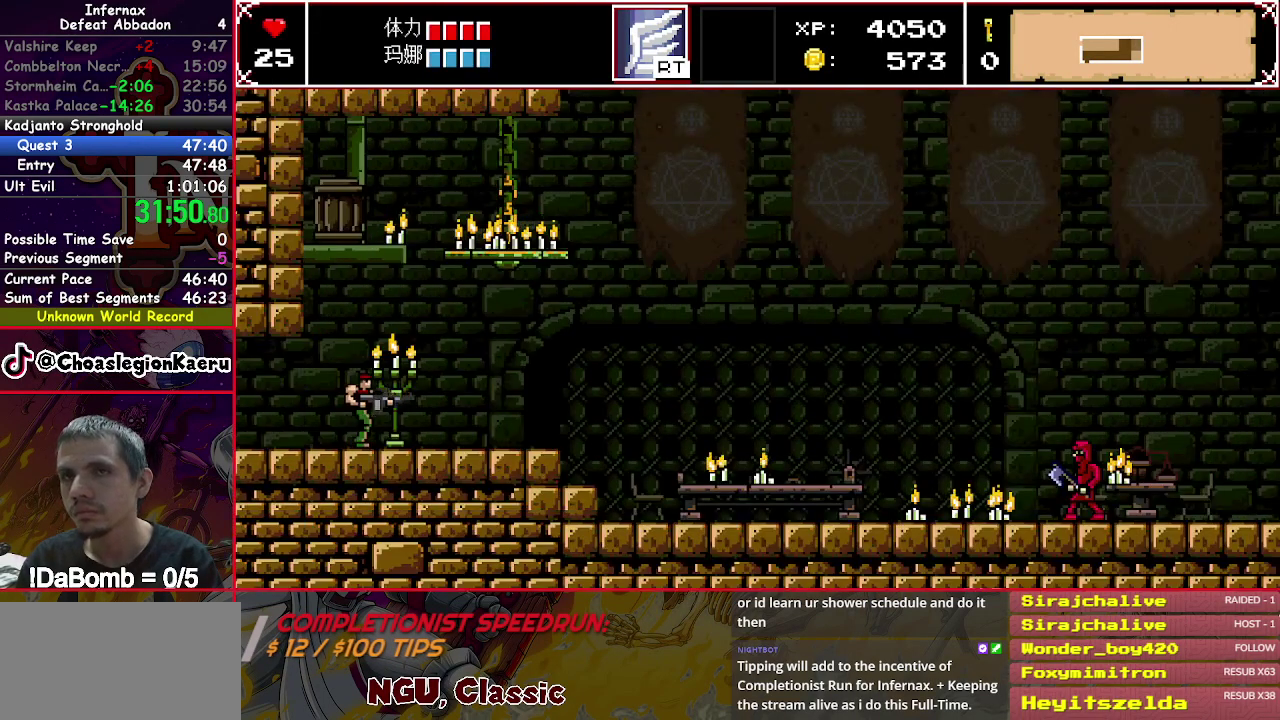
{"buttons": ["DPAD_RIGHT"], "right_stick": "center", "events": [[200, "Y", "down"], [333, "Y", "up"]]}
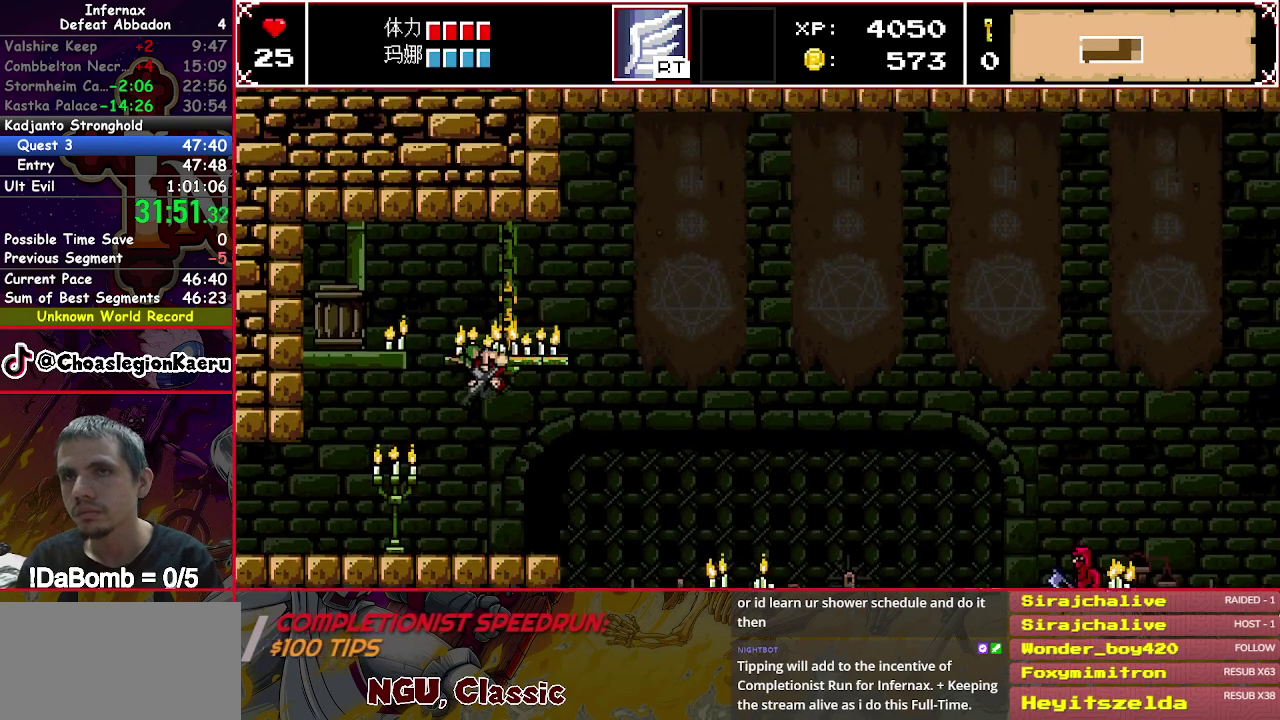
{"buttons": ["DPAD_RIGHT"], "right_stick": "center", "events": [[33, "right_stick", "right"], [200, "right_stick", "center"]]}
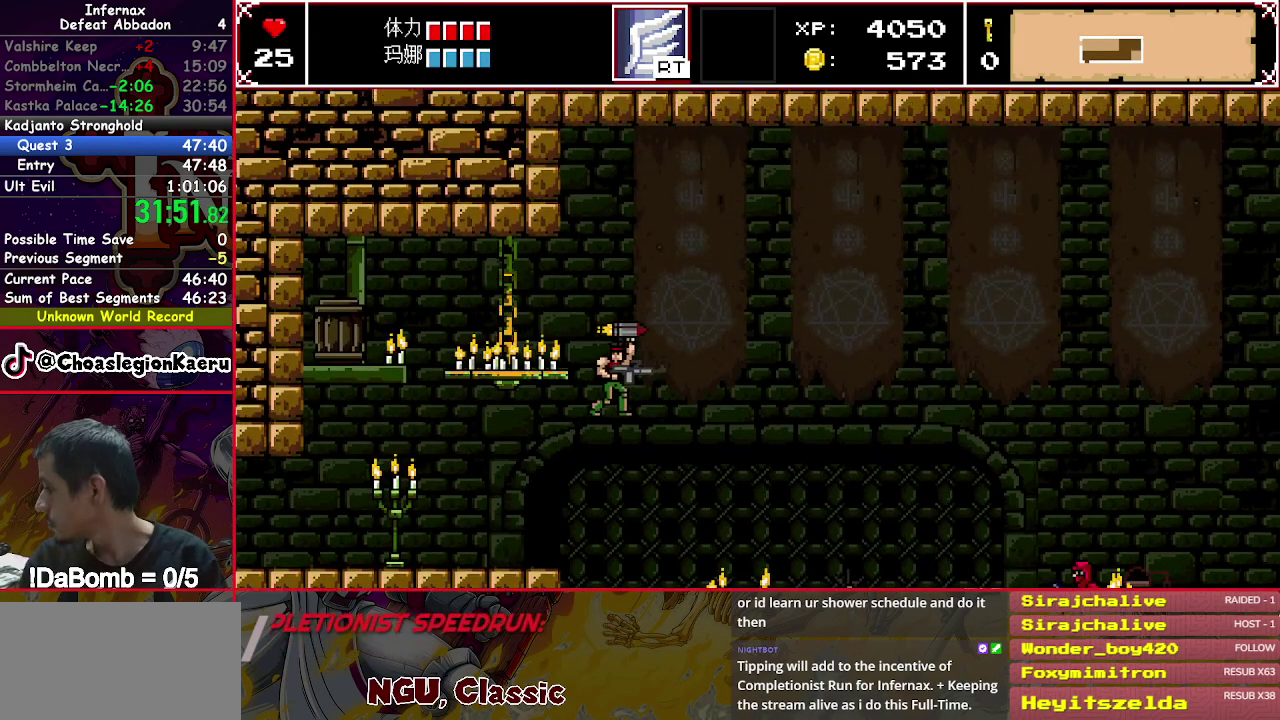
{"buttons": ["DPAD_RIGHT"], "right_stick": "right", "events": [[183, "right_stick", "right"], [317, "right_stick", "center"], [433, "right_stick", "right"]]}
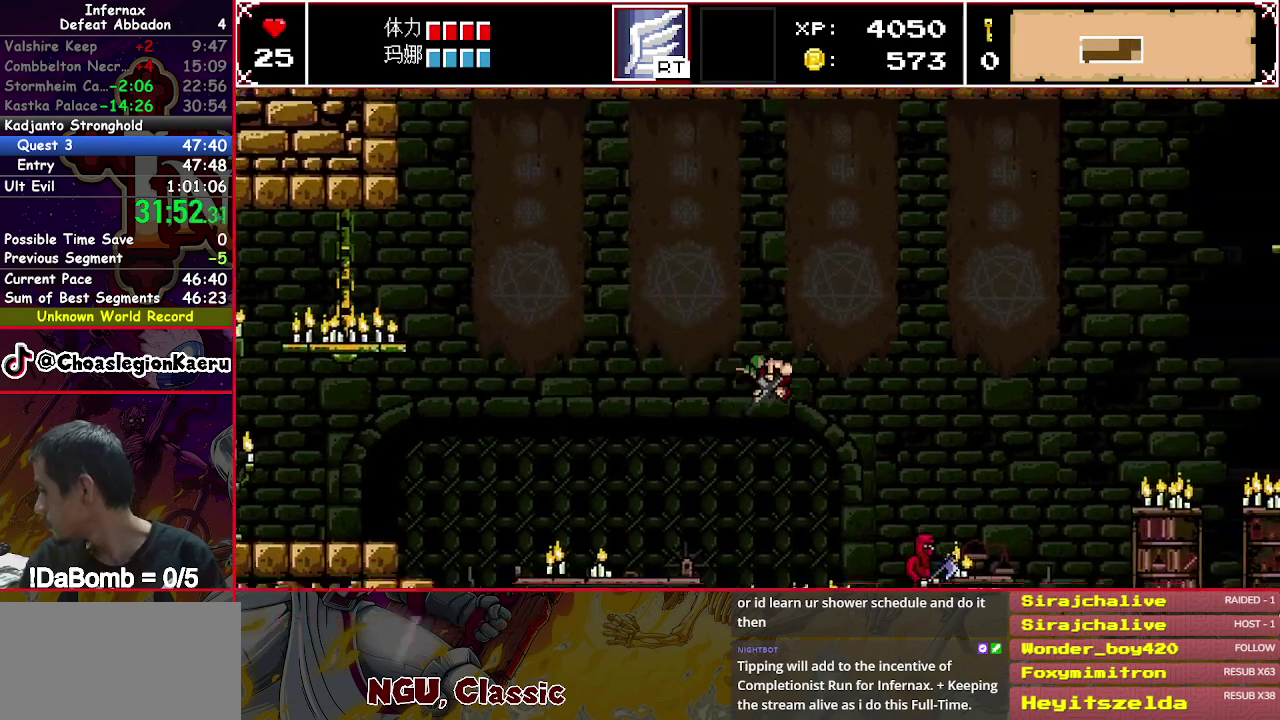
{"buttons": ["DPAD_RIGHT"], "right_stick": "right", "events": [[33, "right_stick", "center"], [133, "right_stick", "right"], [233, "right_stick", "center"], [333, "right_stick", "right"], [433, "right_stick", "center"], [500, "right_stick", "right"]]}
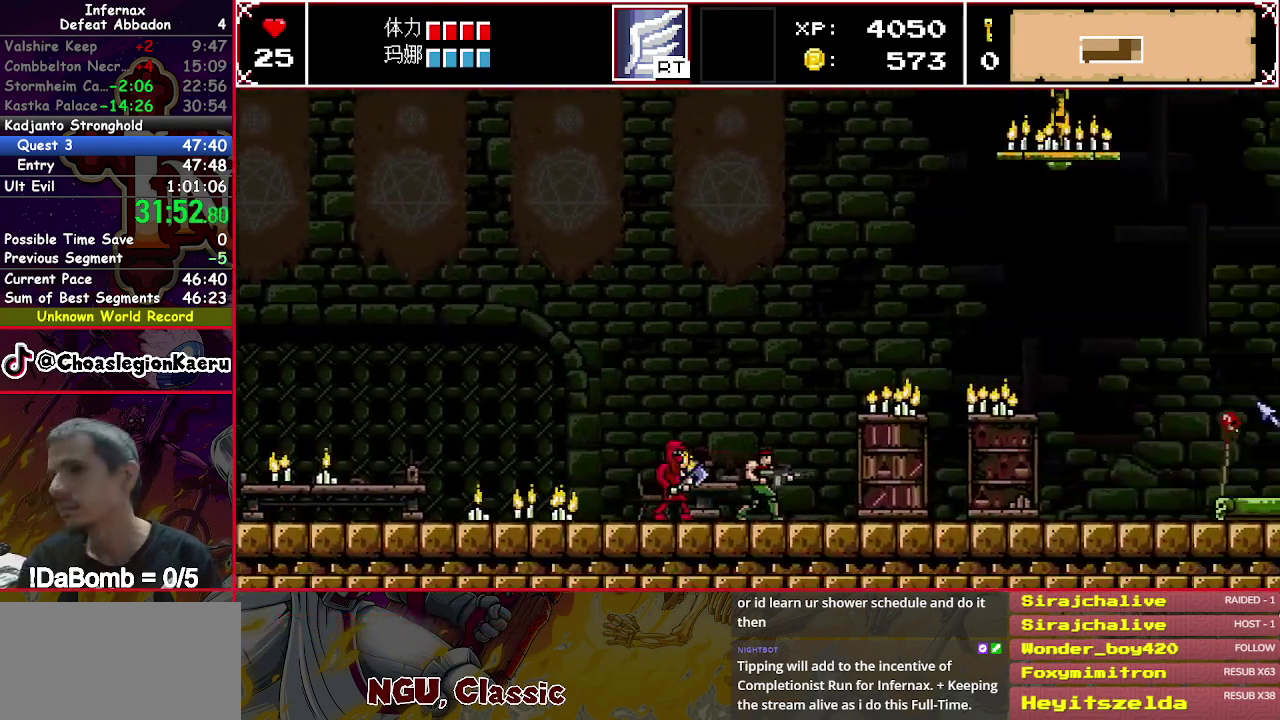
{"buttons": ["DPAD_RIGHT"], "right_stick": "center", "events": [[117, "right_stick", "center"], [200, "right_stick", "right"], [300, "right_stick", "center"], [367, "right_stick", "right"], [467, "right_stick", "center"]]}
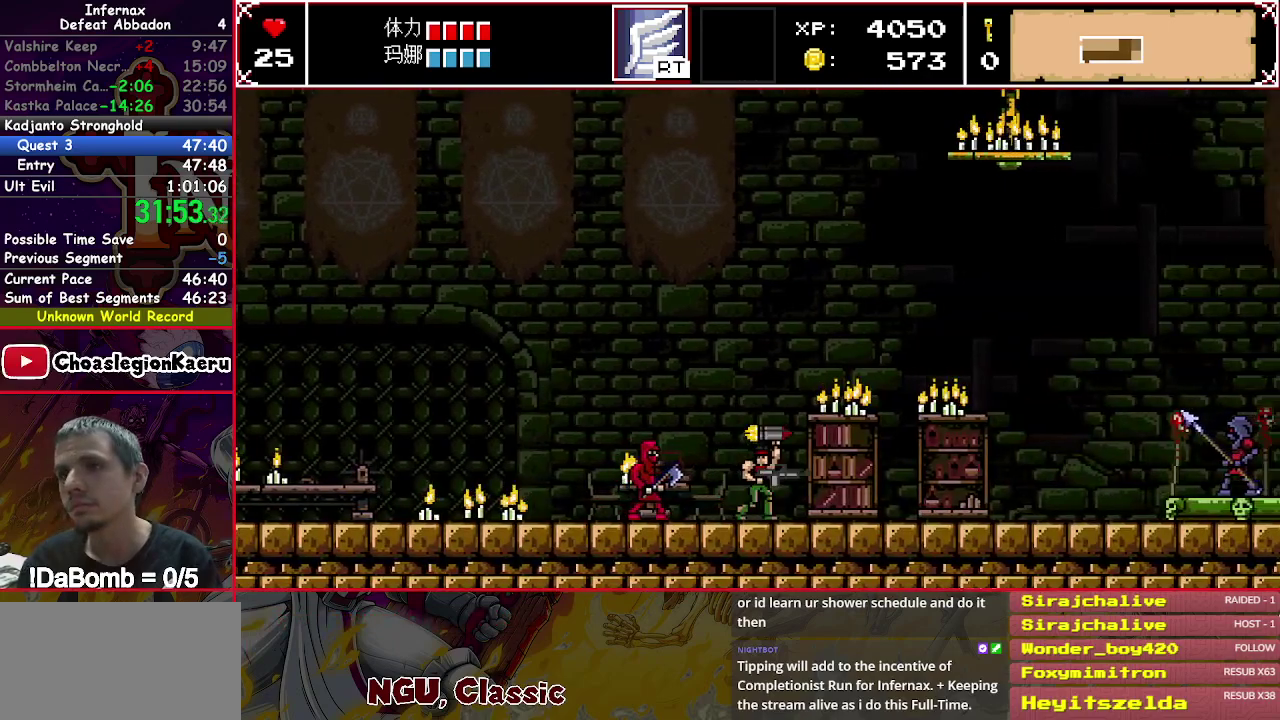
{"buttons": ["X", "DPAD_RIGHT"], "right_stick": "center", "events": [[150, "X", "down"], [233, "X", "up"], [333, "X", "down"], [417, "X", "up"], [500, "X", "down"]]}